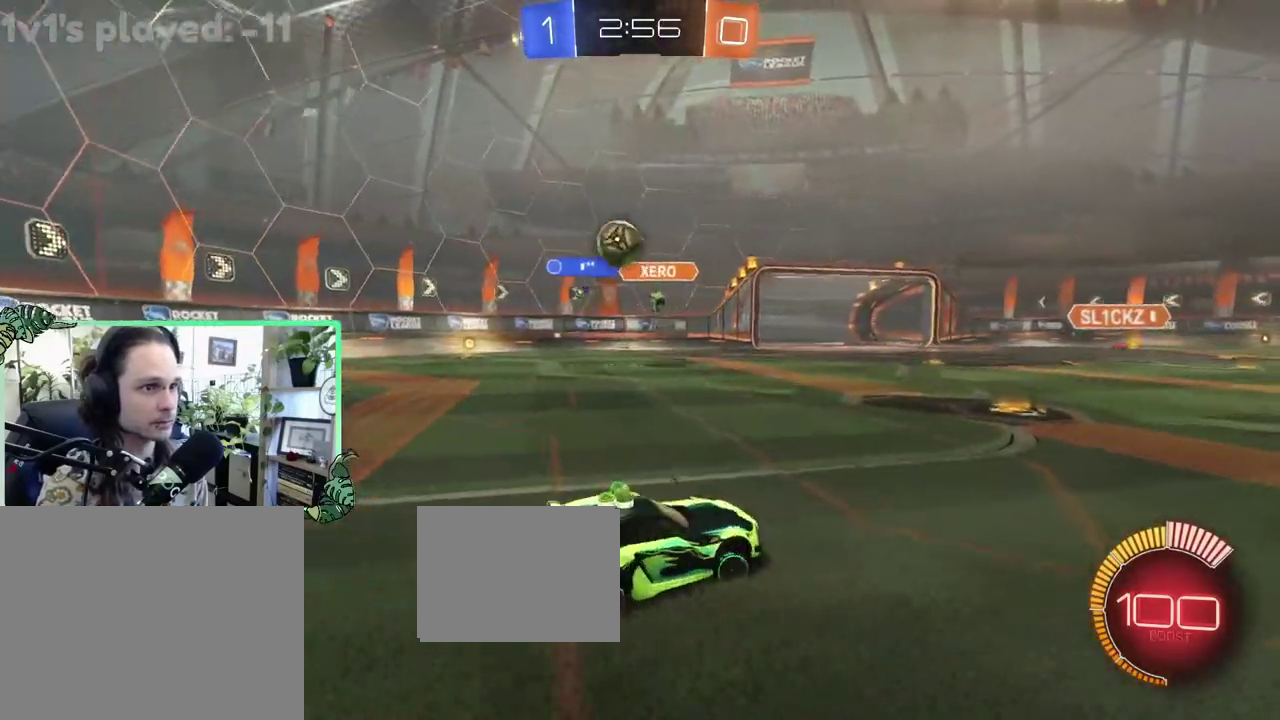
Gameplay with a controller (Xbox layout); each line is a JSON object with the inputs held at the frame after it. "events" lists button and stick changes between this image and that frame as [ms after this image, input, new state], when the widget could be followed in between. This overlay highlights the sticks when they move; stick clicks (L3 R3) are not distinguishable. This document gives stick clicks only as held states, not as events.
{"buttons": ["R2"], "left_stick": "right", "right_stick": "center", "events": [[33, "L1", "down"], [267, "L1", "up"]]}
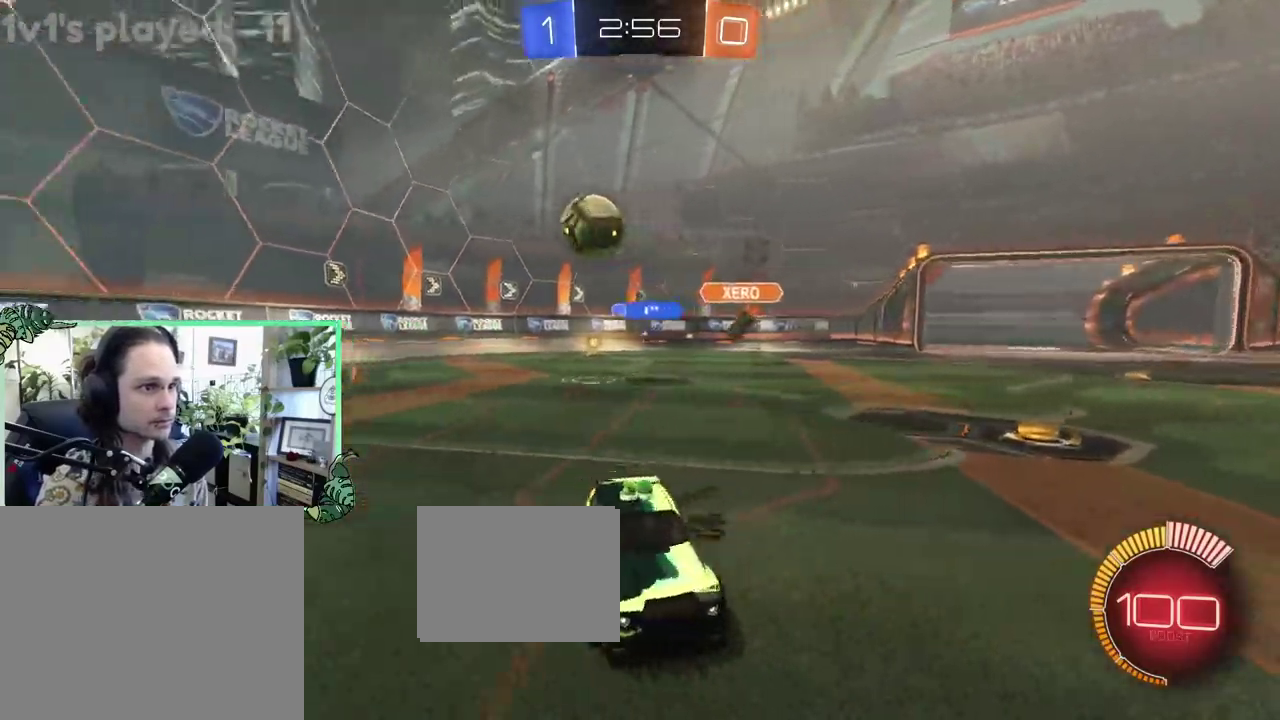
{"buttons": ["R2"], "left_stick": "right", "right_stick": "center", "events": []}
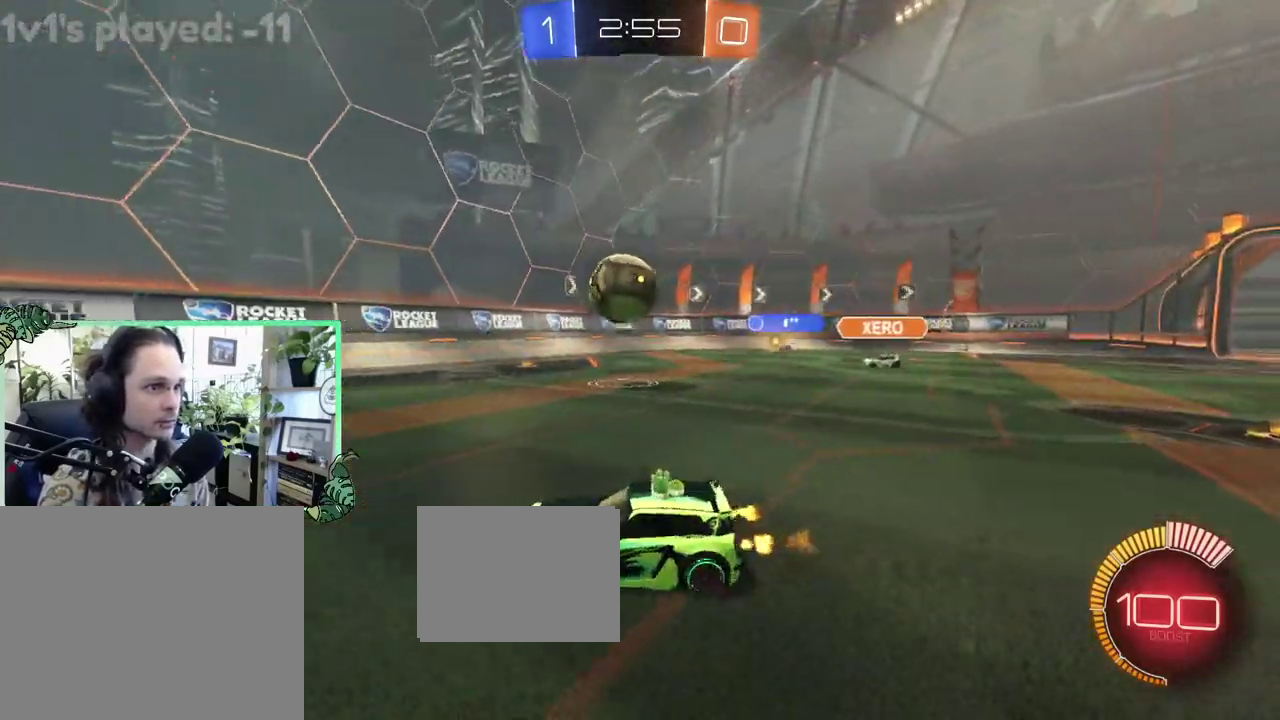
{"buttons": ["R2"], "left_stick": "center", "right_stick": "center", "events": [[33, "B", "down"], [333, "A", "down"], [433, "left_stick", "up-right"], [483, "A", "up"], [483, "left_stick", "center"], [500, "B", "up"]]}
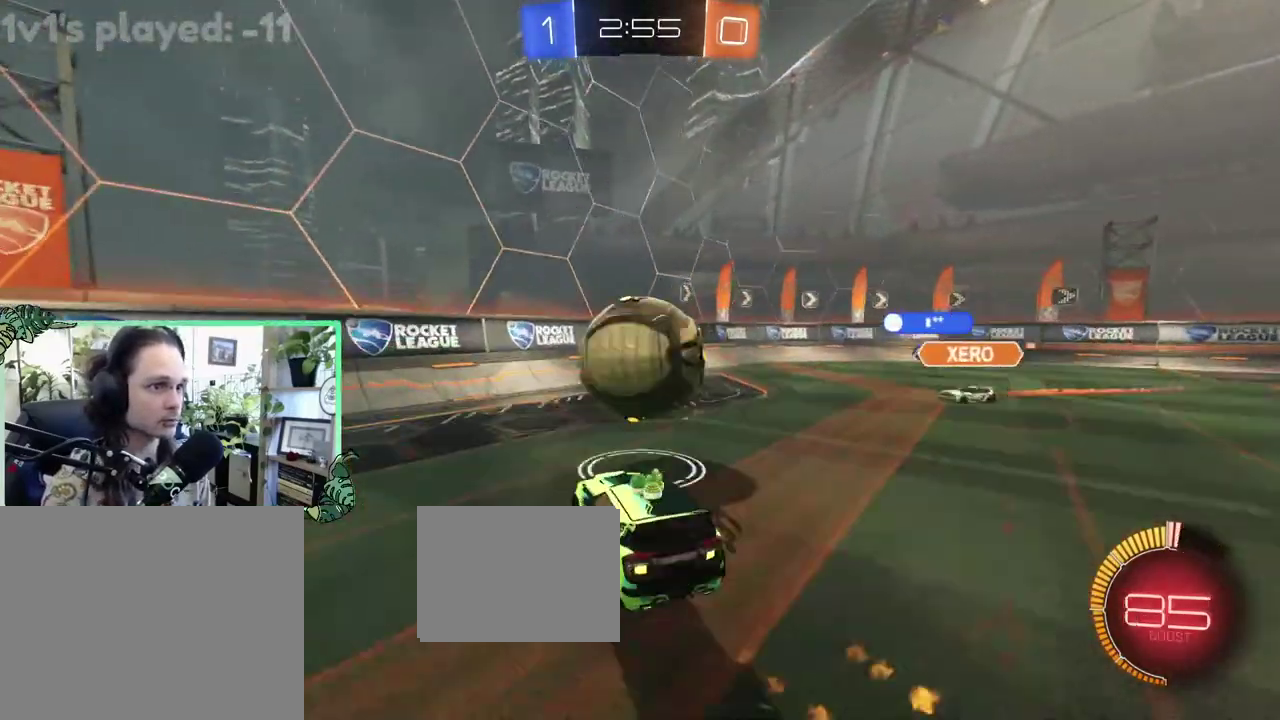
{"buttons": [], "left_stick": "center", "right_stick": "center", "events": [[200, "R1", "down"], [267, "left_stick", "up-right"], [417, "R1", "up"], [433, "R2", "up"], [433, "left_stick", "center"]]}
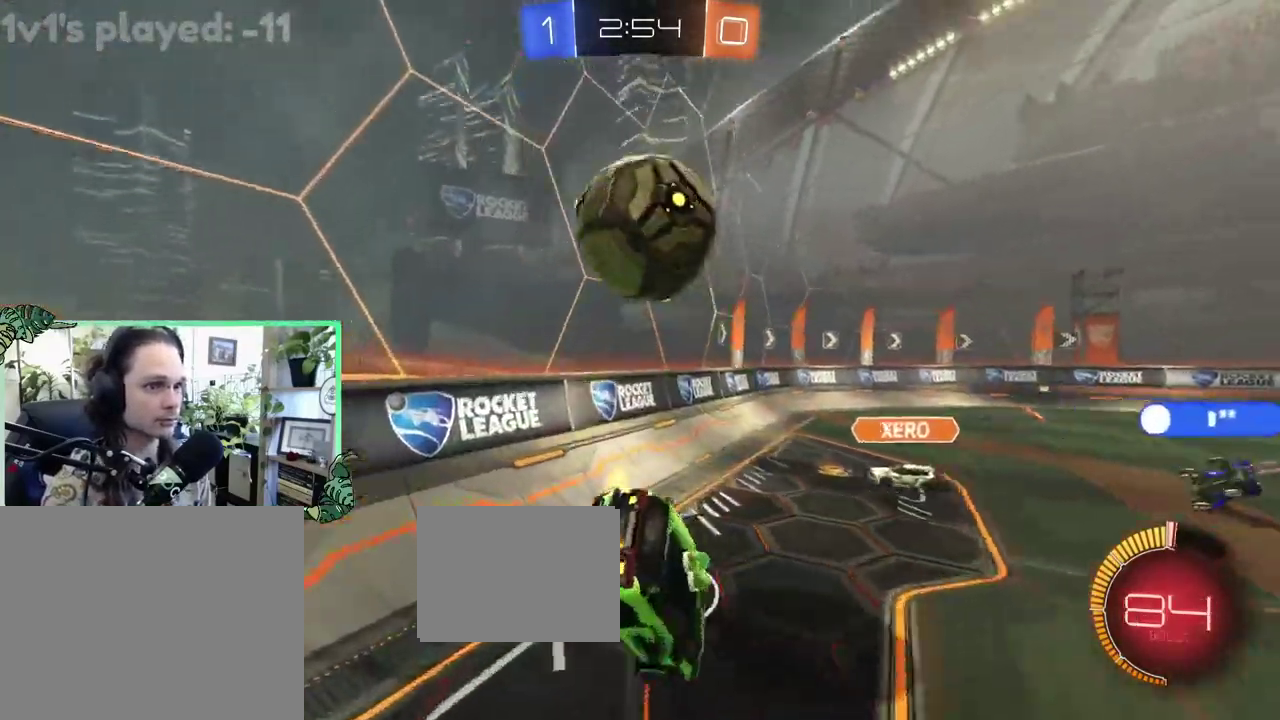
{"buttons": ["B", "R2"], "left_stick": "center", "right_stick": "center", "events": [[33, "L1", "down"], [83, "left_stick", "left"], [150, "R2", "down"], [150, "left_stick", "down-left"], [167, "L1", "up"], [200, "left_stick", "center"], [367, "B", "down"]]}
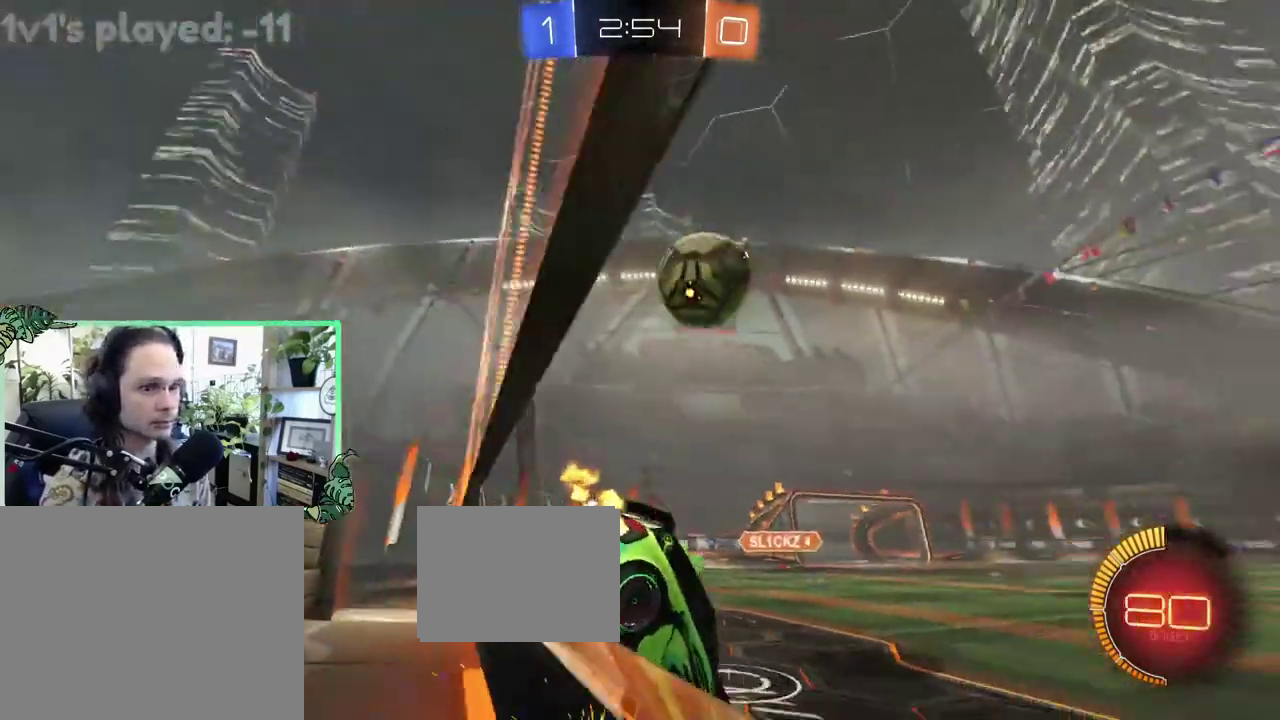
{"buttons": ["B", "R2"], "left_stick": "center", "right_stick": "center", "events": [[267, "left_stick", "up-left"], [333, "left_stick", "center"]]}
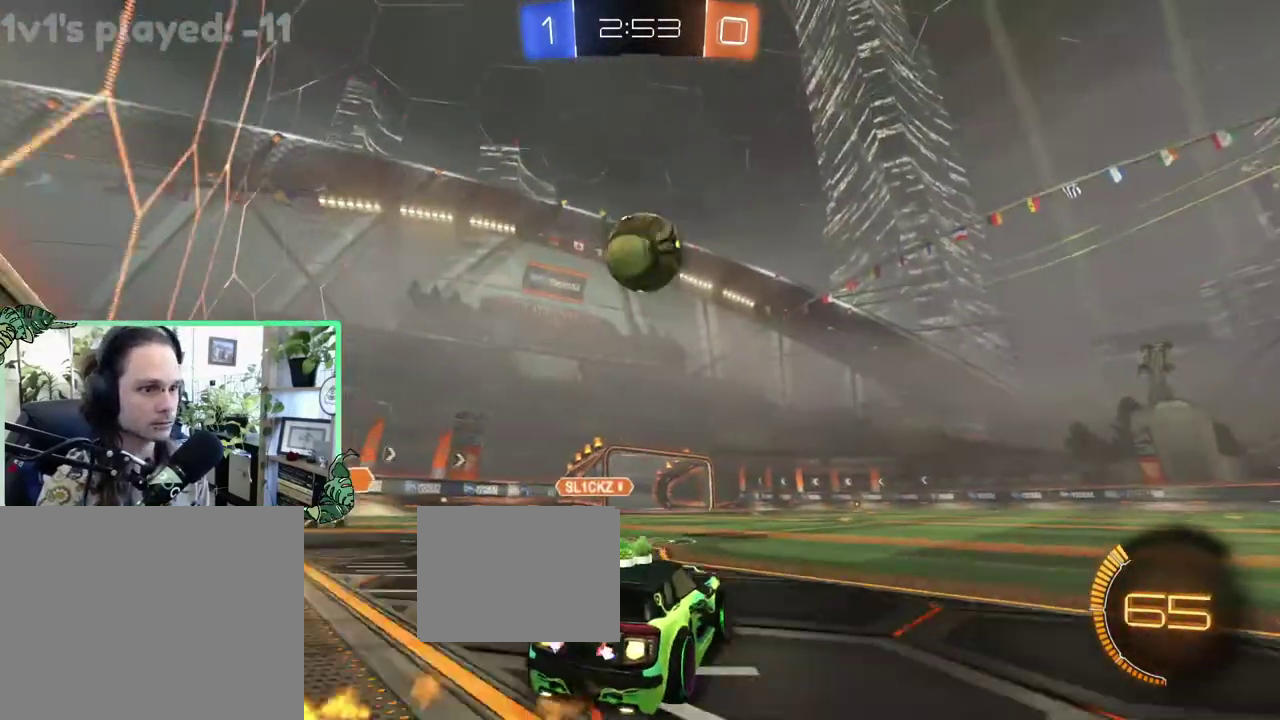
{"buttons": ["B", "R1", "R2"], "left_stick": "center", "right_stick": "center", "events": [[150, "A", "down"], [150, "R1", "down"], [150, "left_stick", "down"], [200, "A", "up"], [200, "L1", "down"], [200, "left_stick", "down-left"], [300, "left_stick", "up-left"], [333, "L1", "up"], [400, "left_stick", "left"], [483, "left_stick", "center"]]}
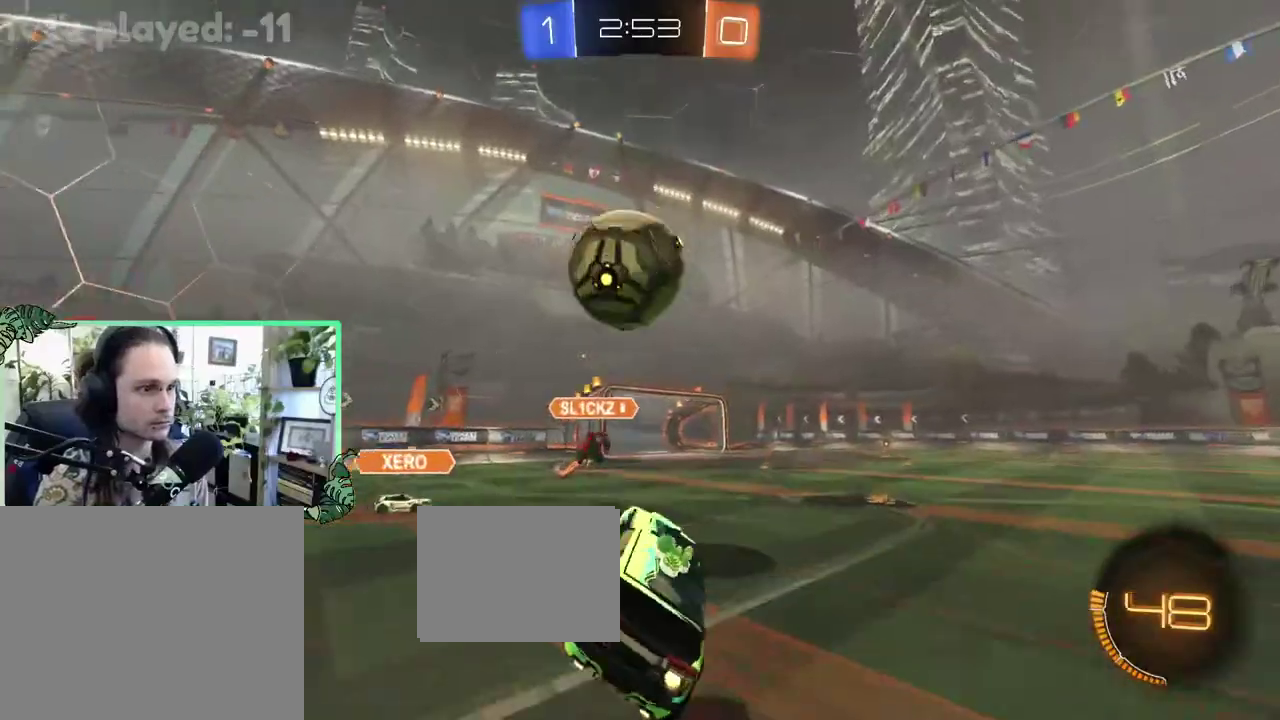
{"buttons": ["L1"], "left_stick": "down", "right_stick": "center", "events": [[100, "R1", "up"], [150, "B", "up"], [167, "L1", "down"], [167, "R2", "up"], [167, "left_stick", "up-left"], [233, "A", "down"], [317, "left_stick", "left"], [400, "A", "up"], [400, "left_stick", "down"]]}
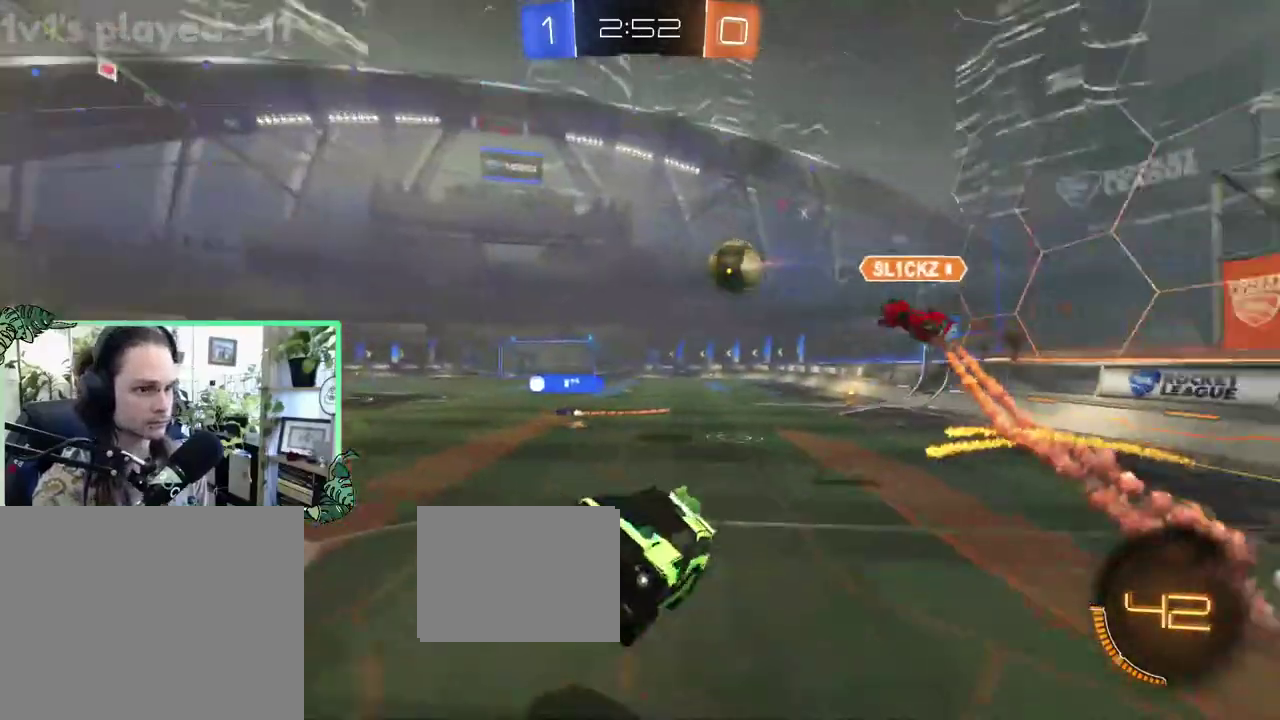
{"buttons": ["L1", "R2"], "left_stick": "center", "right_stick": "center", "events": [[67, "left_stick", "down-right"], [167, "left_stick", "down"], [233, "R2", "down"], [267, "left_stick", "down-right"], [317, "left_stick", "right"], [367, "left_stick", "up-right"], [433, "left_stick", "center"]]}
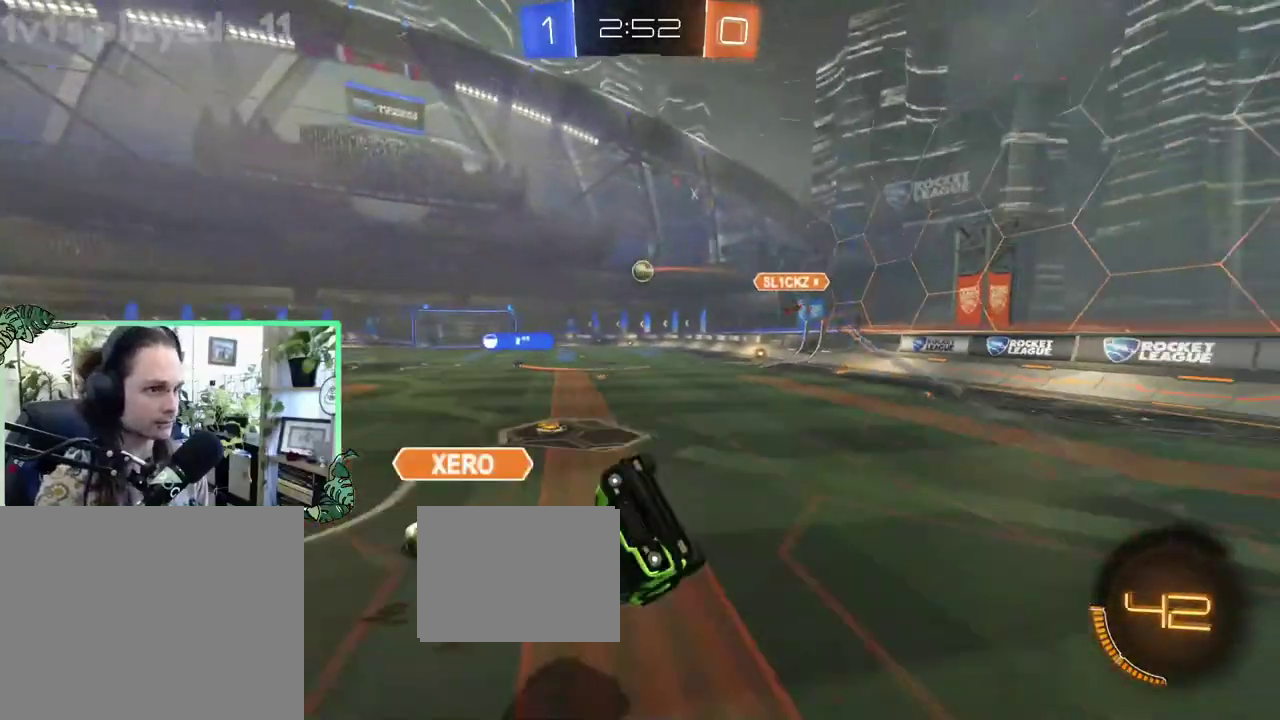
{"buttons": ["R2"], "left_stick": "right", "right_stick": "center", "events": [[83, "left_stick", "down-right"], [250, "L1", "up"], [317, "left_stick", "center"], [450, "left_stick", "right"]]}
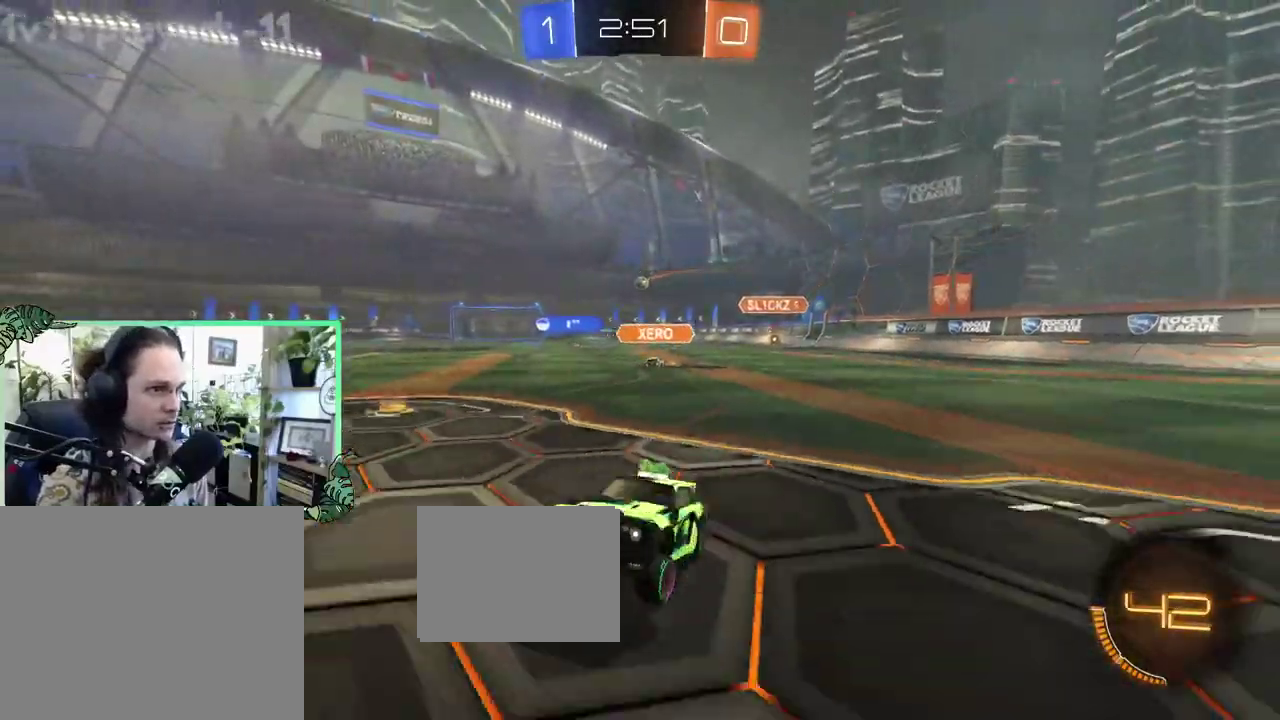
{"buttons": ["R2"], "left_stick": "right", "right_stick": "center", "events": [[350, "L1", "down"], [417, "L1", "up"]]}
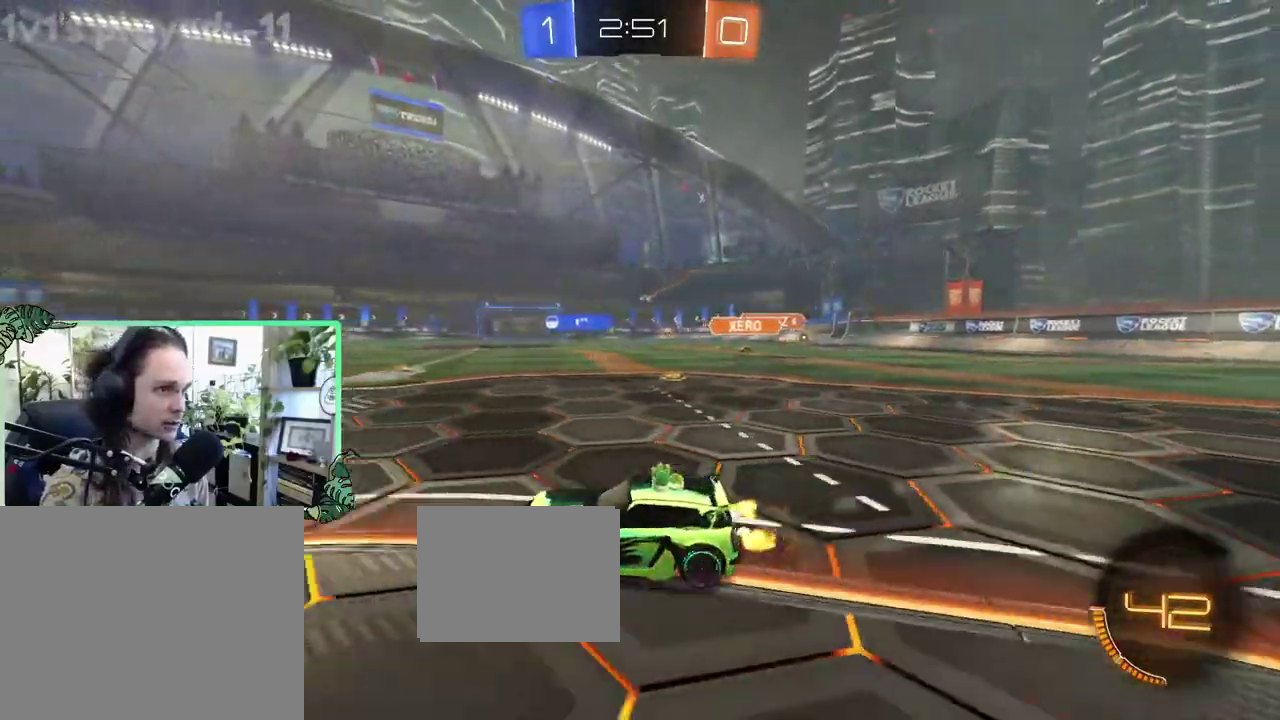
{"buttons": ["B", "R2"], "left_stick": "right", "right_stick": "center", "events": [[83, "B", "down"]]}
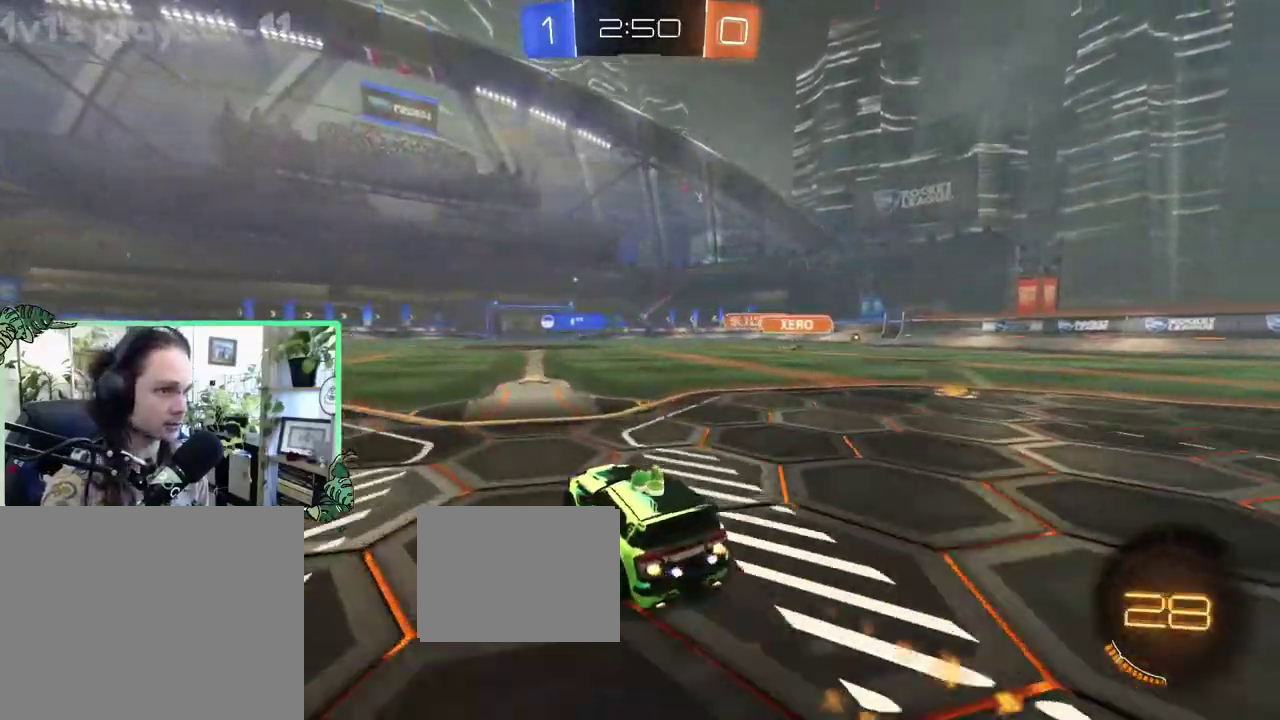
{"buttons": ["R2", "L3"], "left_stick": "down", "right_stick": "center", "events": [[150, "B", "up"], [183, "L1", "down"], [217, "left_stick", "up-right"], [233, "A", "down"], [317, "left_stick", "up"], [417, "L1", "up"], [417, "left_stick", "down"], [450, "A", "up"]]}
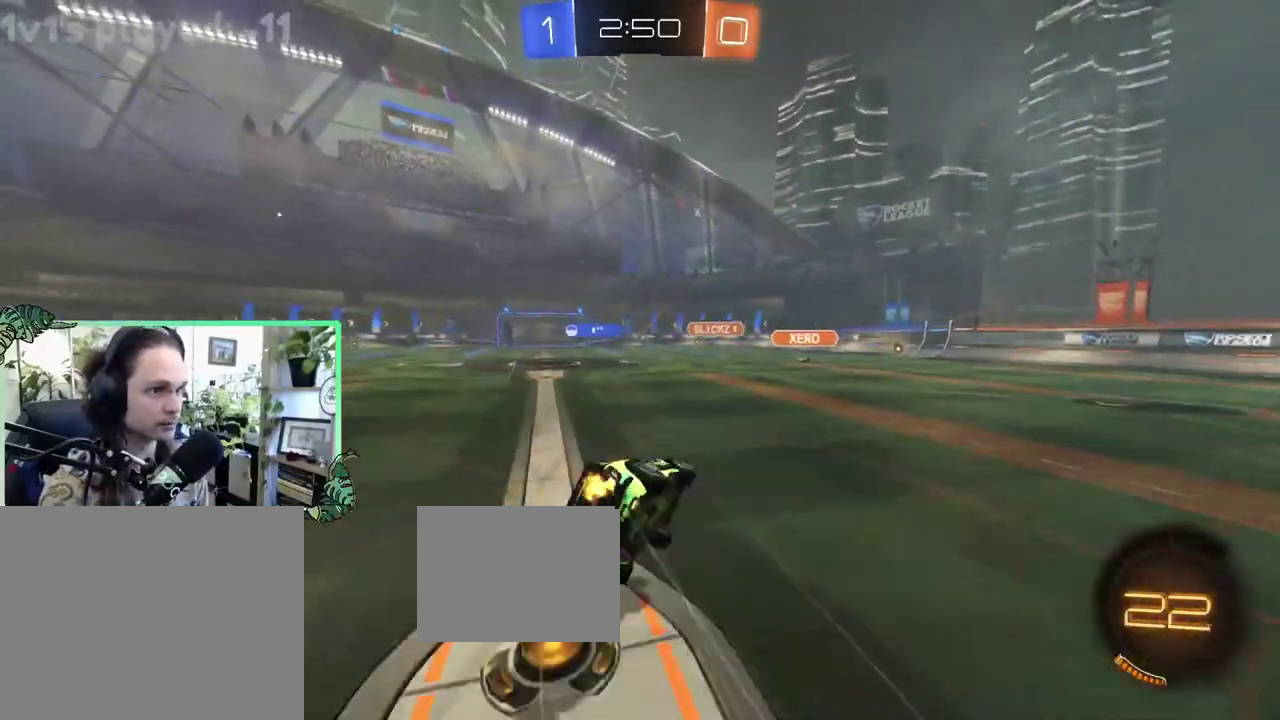
{"buttons": ["L1", "R2"], "left_stick": "down-left", "right_stick": "center", "events": [[83, "L1", "down"], [117, "left_stick", "down-left"]]}
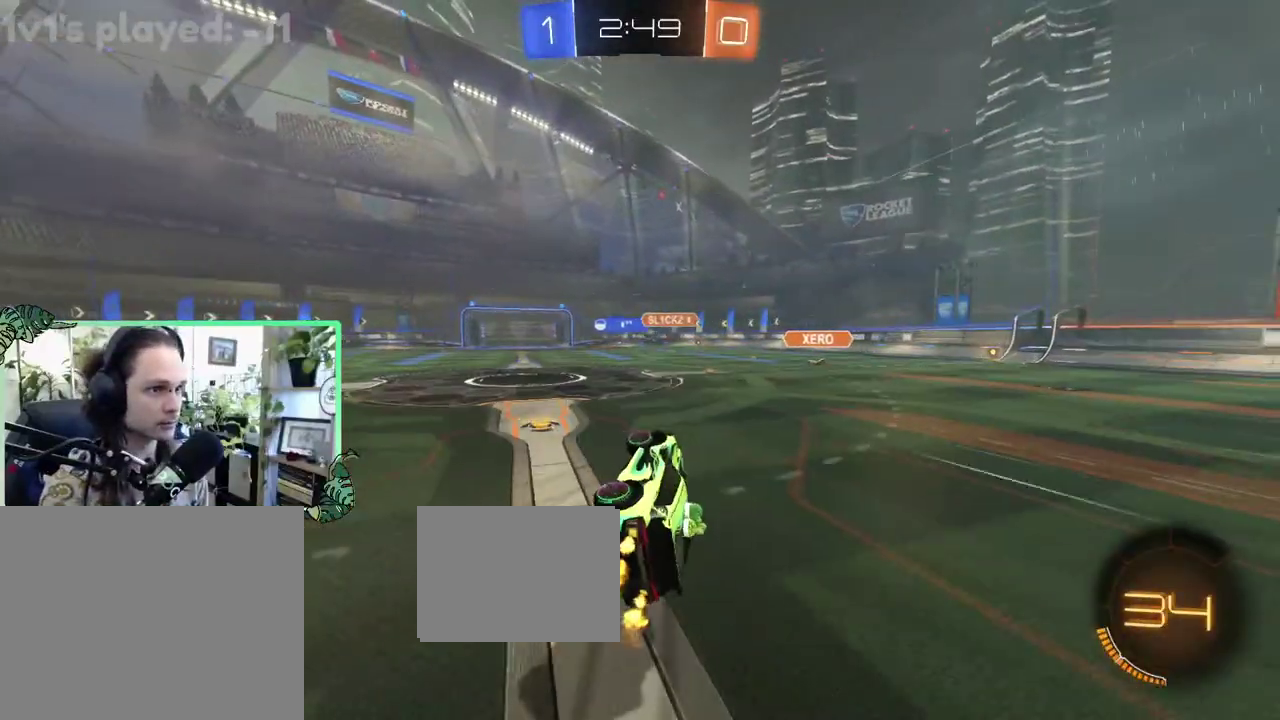
{"buttons": ["R2"], "left_stick": "center", "right_stick": "center", "events": [[83, "L1", "up"], [83, "left_stick", "center"], [233, "R2", "up"], [400, "R2", "down"]]}
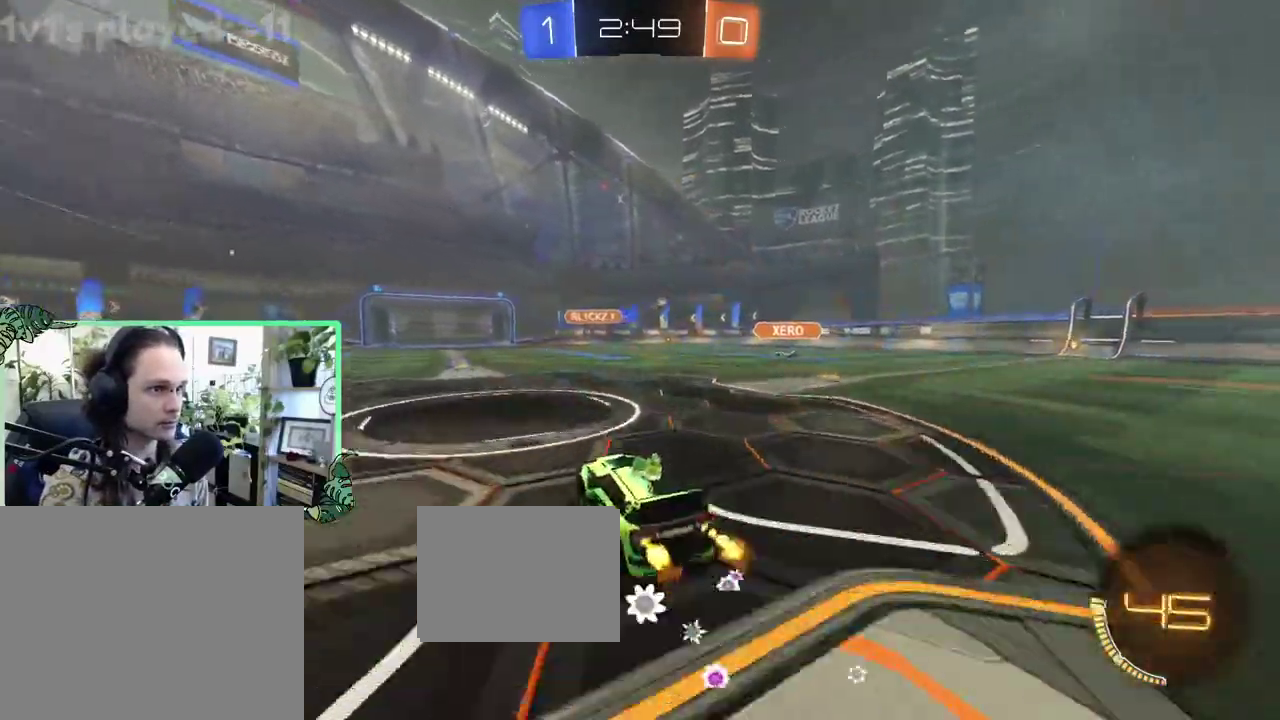
{"buttons": ["R2"], "left_stick": "right", "right_stick": "center", "events": [[350, "left_stick", "left"], [483, "left_stick", "right"]]}
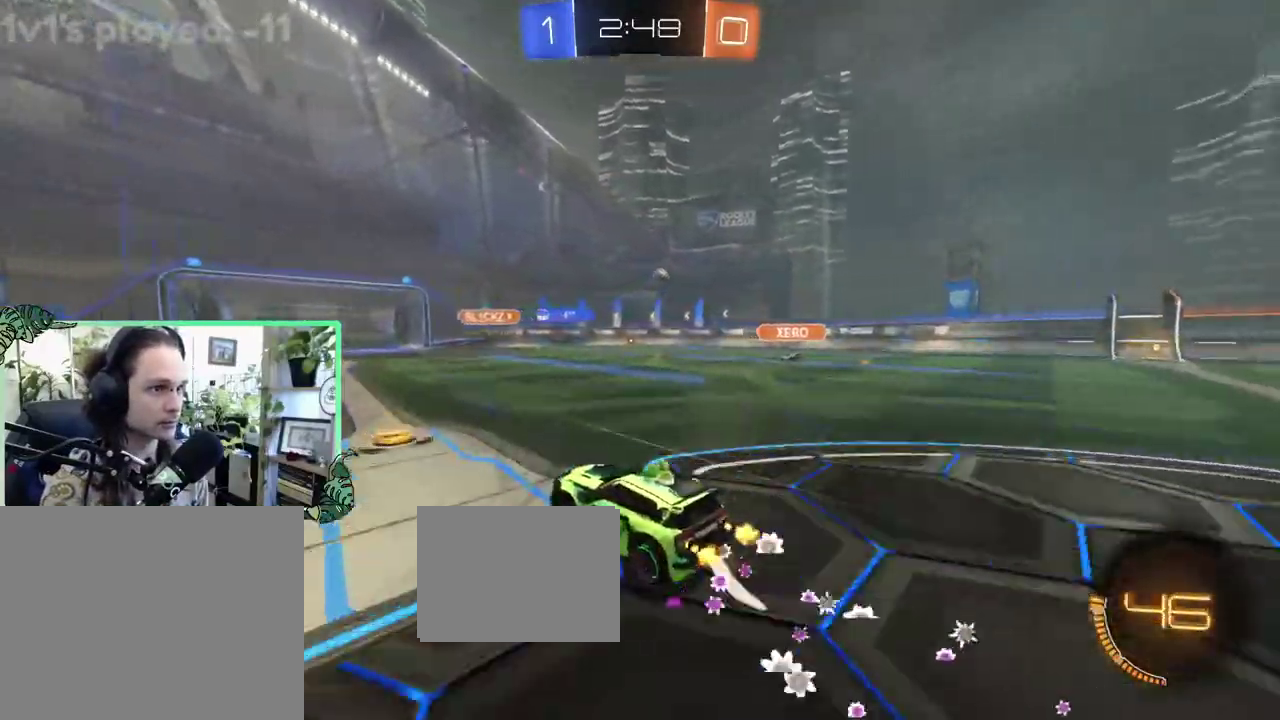
{"buttons": ["R2"], "left_stick": "right", "right_stick": "center", "events": [[183, "L1", "down"], [317, "L1", "up"]]}
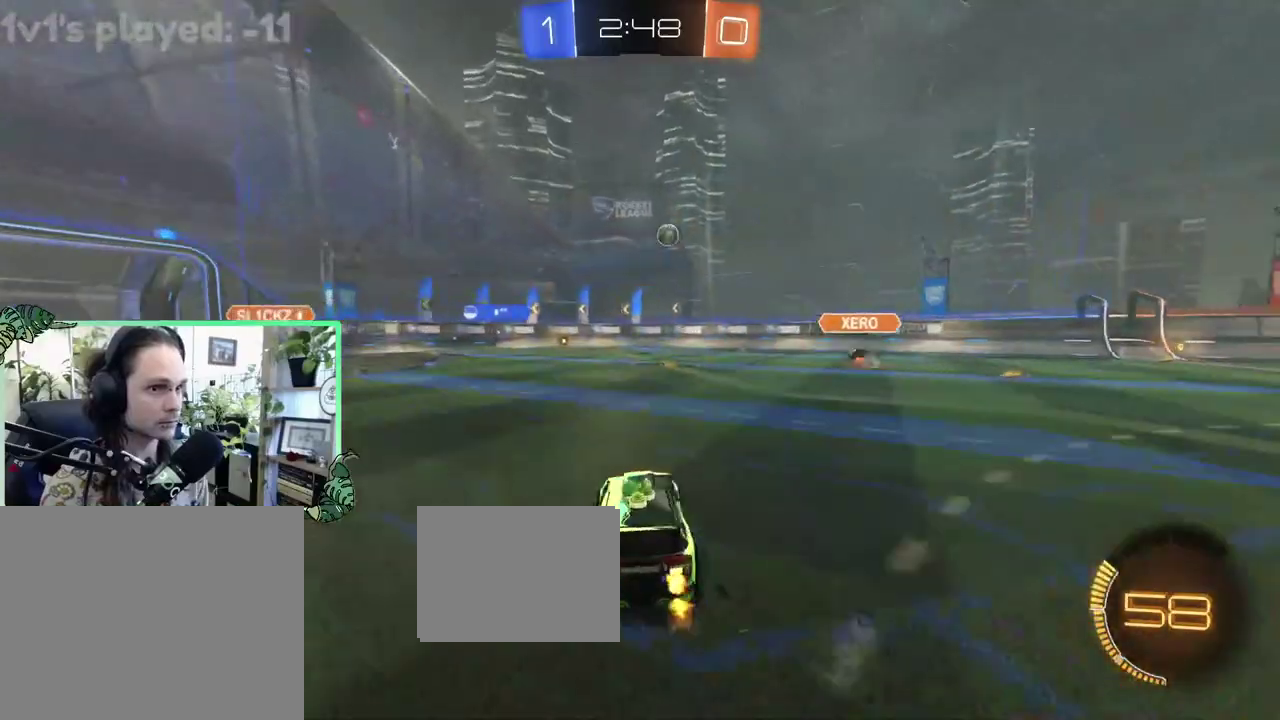
{"buttons": ["R2"], "left_stick": "up-left", "right_stick": "center", "events": [[150, "left_stick", "center"], [317, "R2", "up"], [317, "left_stick", "up-left"], [350, "L2", "down"], [450, "L2", "up"], [450, "R2", "down"]]}
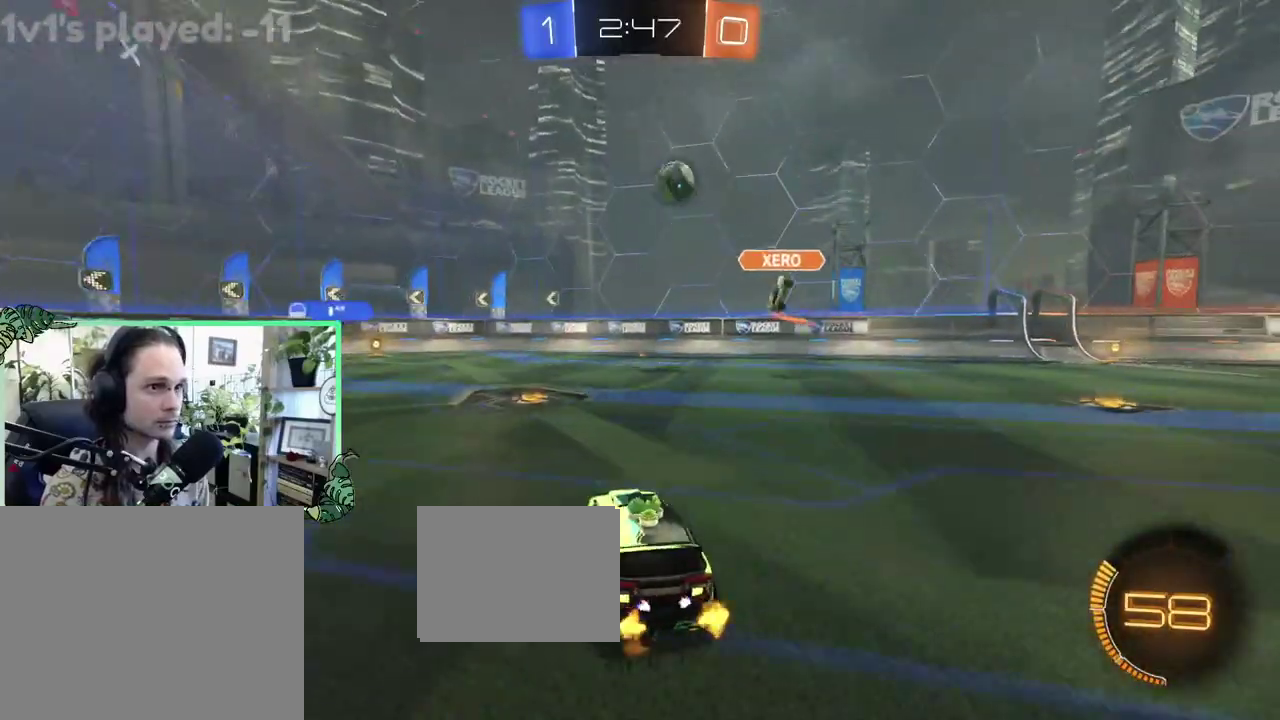
{"buttons": ["R2"], "left_stick": "right", "right_stick": "center", "events": [[17, "left_stick", "center"], [150, "L1", "down"], [150, "left_stick", "right"], [317, "L1", "up"]]}
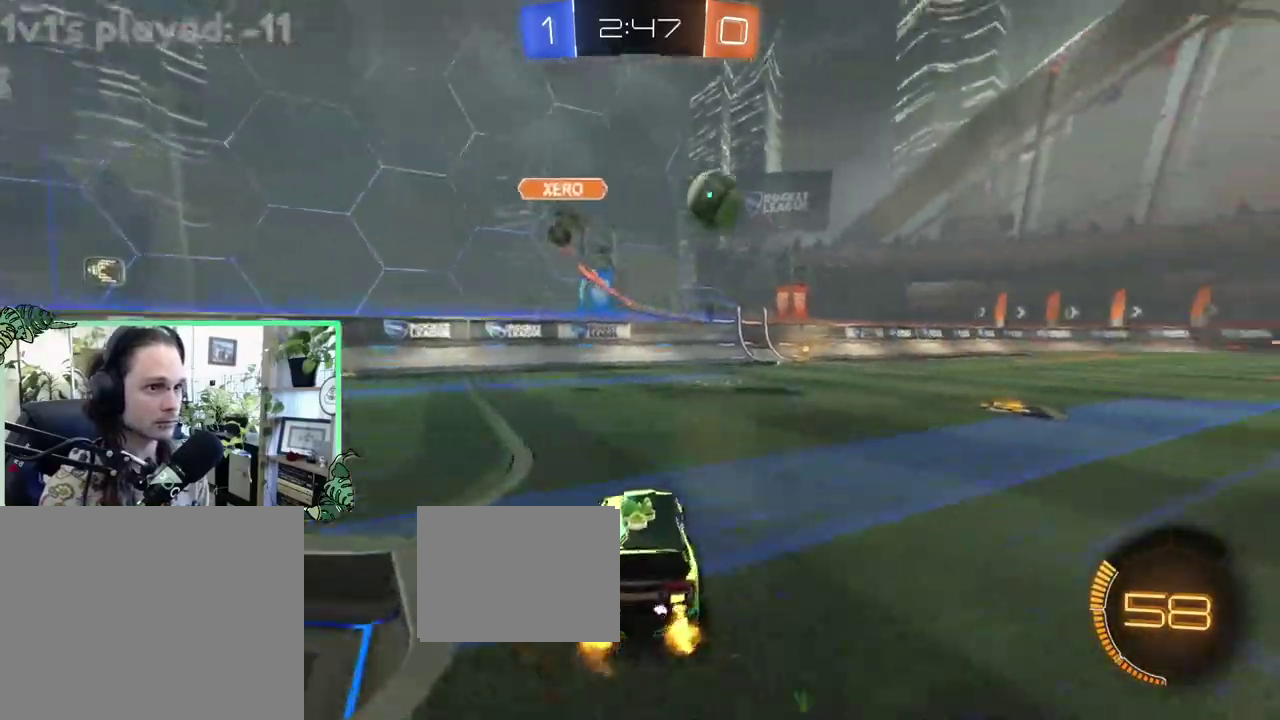
{"buttons": ["B", "R2"], "left_stick": "center", "right_stick": "center", "events": [[50, "B", "down"], [383, "left_stick", "center"]]}
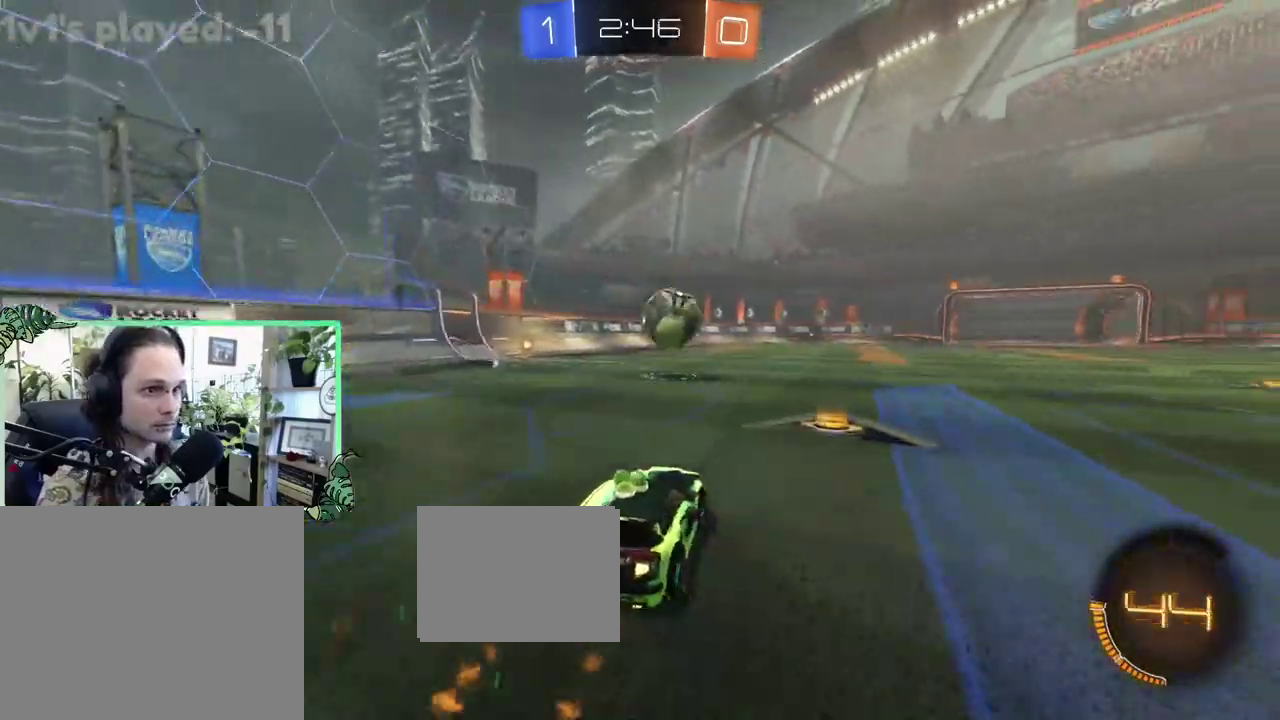
{"buttons": ["B", "R2"], "left_stick": "center", "right_stick": "center", "events": [[83, "B", "up"], [217, "A", "down"], [250, "left_stick", "down-right"], [317, "L1", "down"], [383, "A", "up"], [383, "left_stick", "center"], [417, "L1", "up"], [450, "B", "down"]]}
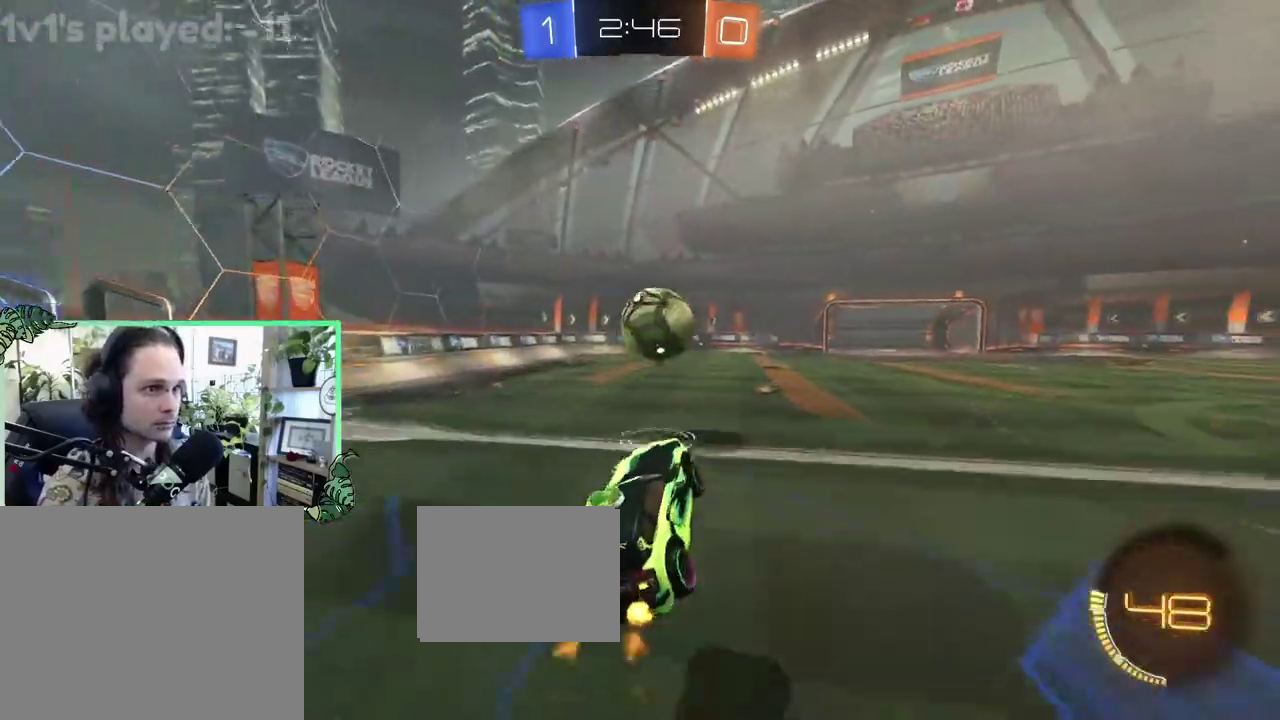
{"buttons": ["B", "R2"], "left_stick": "up-right", "right_stick": "center", "events": [[150, "left_stick", "up"], [250, "left_stick", "center"], [483, "left_stick", "up-right"]]}
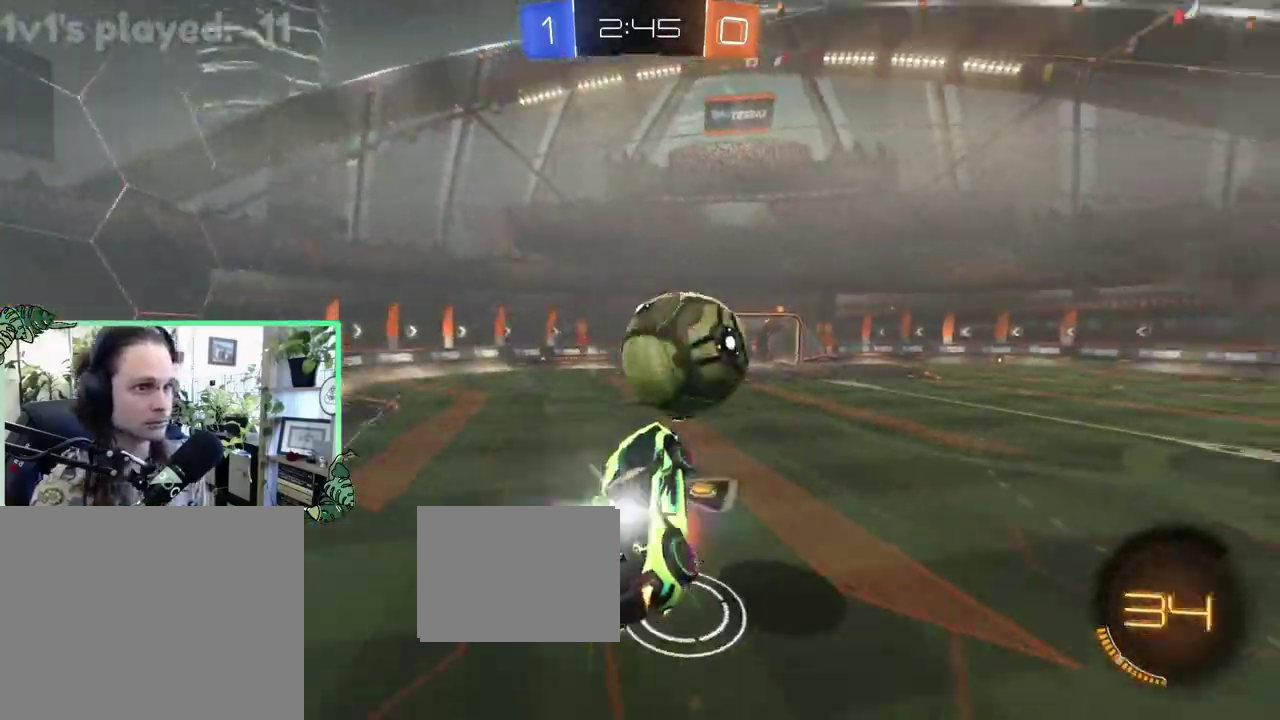
{"buttons": ["B", "R1", "R2"], "left_stick": "down-left", "right_stick": "center", "events": [[50, "A", "down"], [150, "left_stick", "down-left"], [183, "A", "up"], [483, "R1", "down"]]}
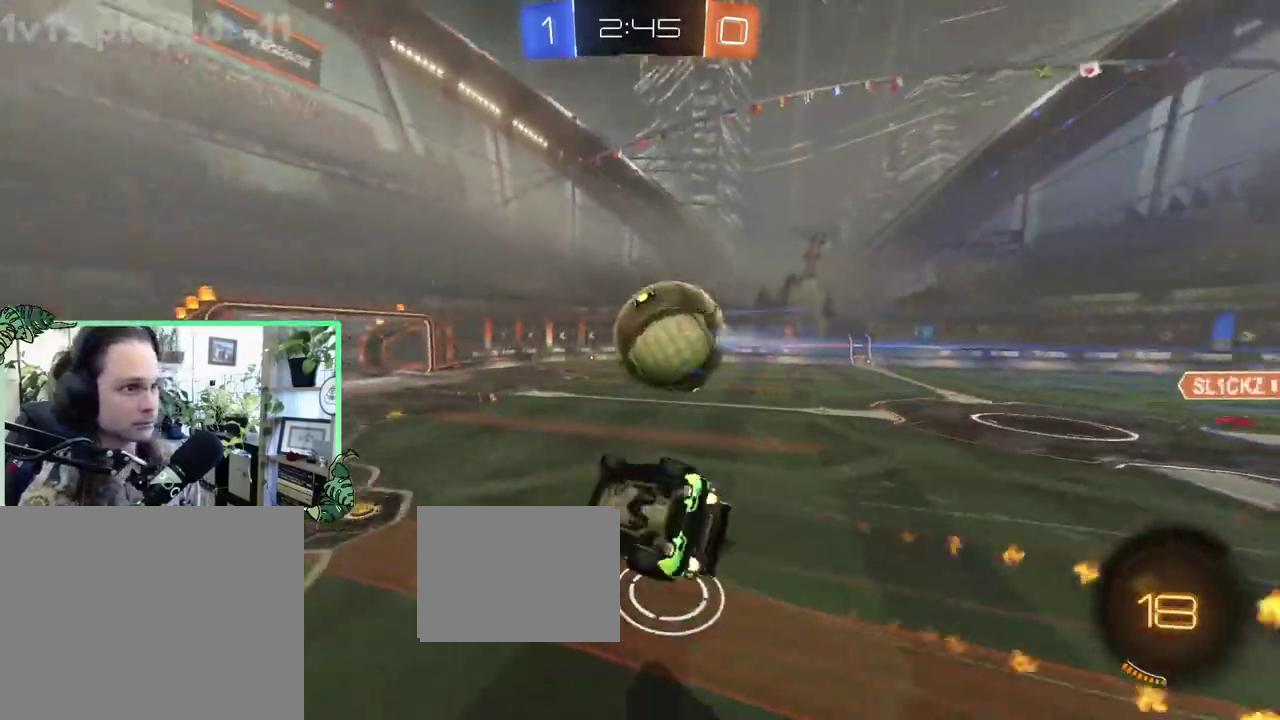
{"buttons": ["R1", "R2"], "left_stick": "left", "right_stick": "center", "events": [[50, "B", "up"], [217, "left_stick", "center"], [250, "Y", "down"], [417, "Y", "up"], [417, "left_stick", "left"]]}
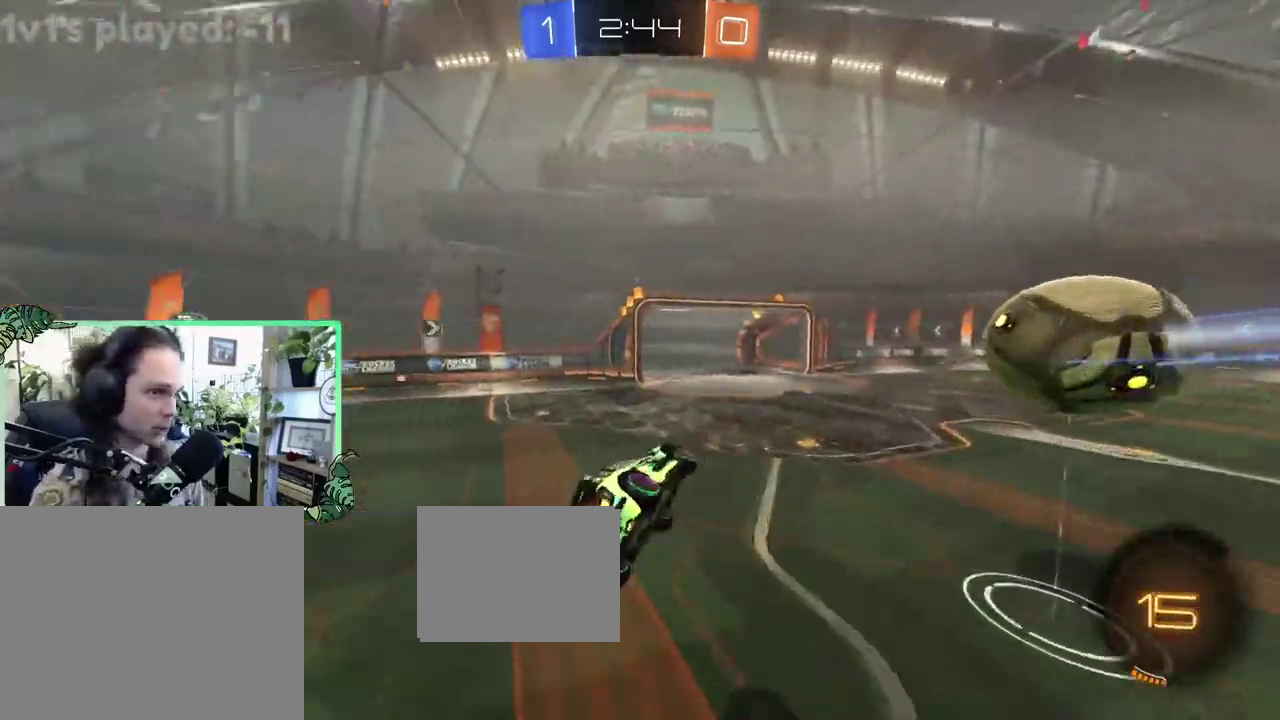
{"buttons": ["Y", "R2"], "left_stick": "right", "right_stick": "center", "events": [[67, "left_stick", "down-left"], [117, "left_stick", "center"], [150, "R1", "up"], [217, "R2", "up"], [417, "R2", "down"], [450, "Y", "down"], [450, "left_stick", "right"]]}
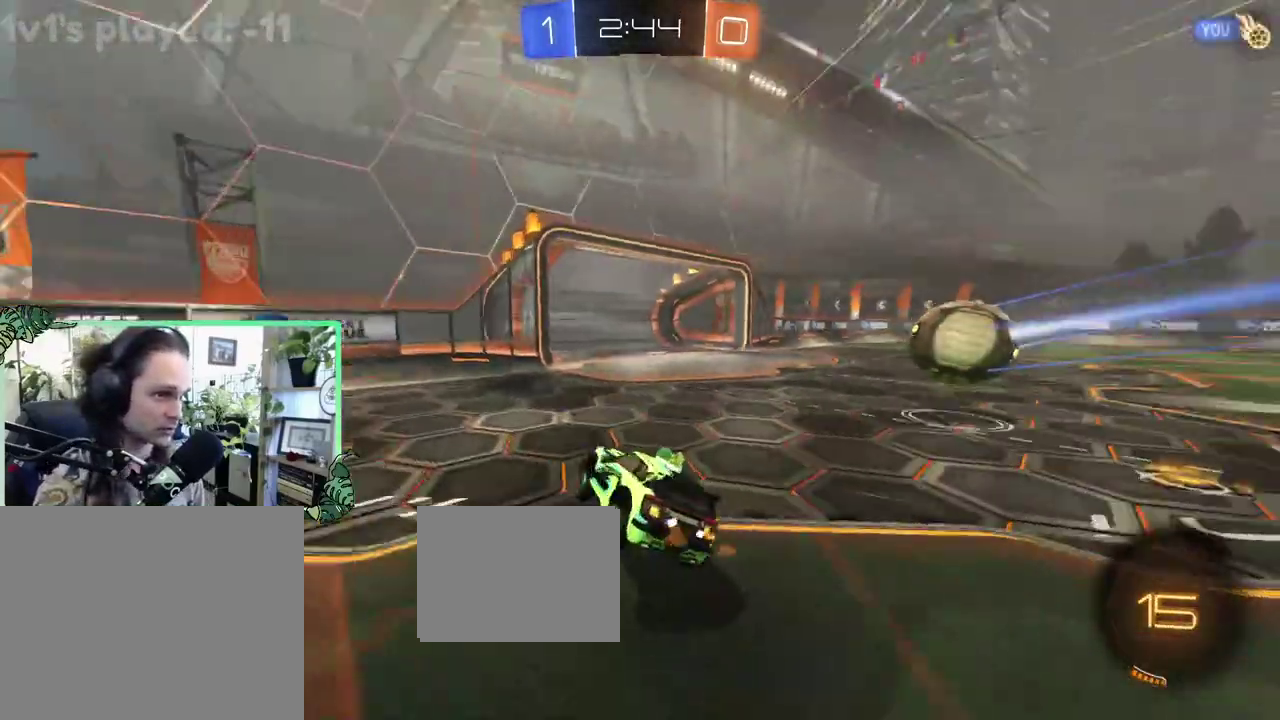
{"buttons": ["R2"], "left_stick": "right", "right_stick": "center", "events": [[50, "L1", "down"], [83, "Y", "up"], [183, "L1", "up"]]}
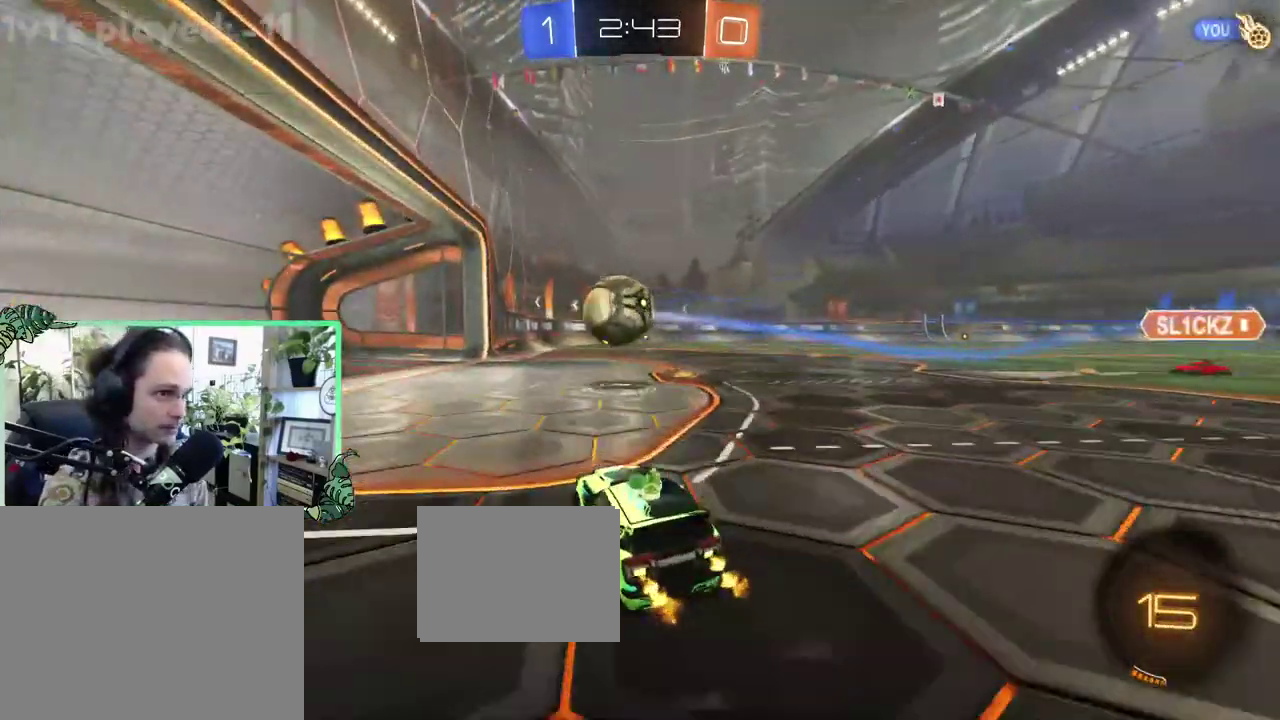
{"buttons": ["A", "L1", "R2", "L3"], "left_stick": "up", "right_stick": "center", "events": [[83, "Y", "down"], [217, "Y", "up"], [350, "A", "down"], [350, "L1", "down"], [350, "left_stick", "up-right"], [417, "A", "up"], [450, "left_stick", "up"], [483, "A", "down"]]}
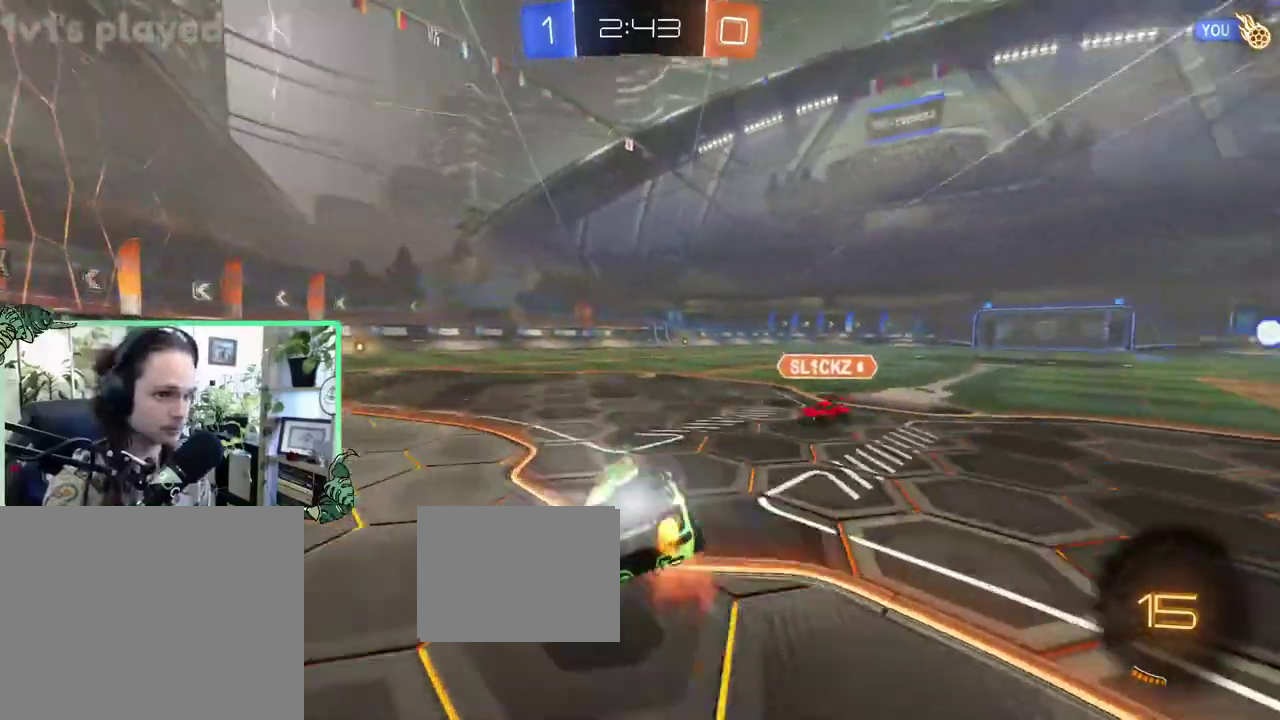
{"buttons": [], "left_stick": "center", "right_stick": "center", "events": [[17, "left_stick", "down"], [50, "L1", "up"], [150, "R2", "up"], [183, "A", "up"], [183, "left_stick", "center"]]}